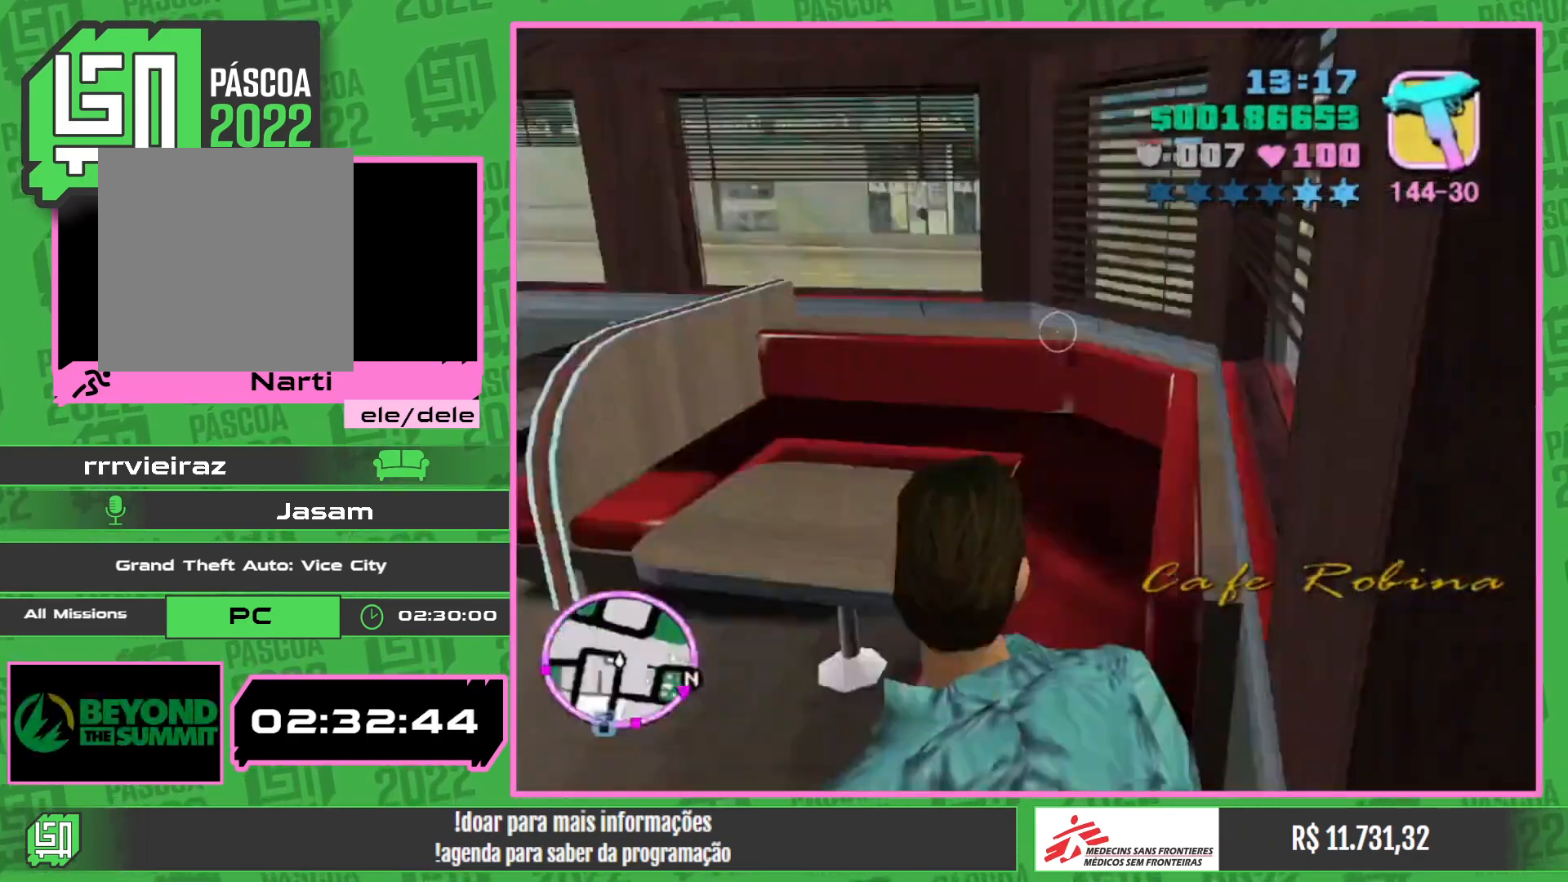
Gameplay with keyboard and mouse; each line is a JSON object with the keys and mouse buttons held at the frame after it. "events" lists presses ("down") and releases ("up") of "w", "mouse_left", "mouse_wheel" and "mouse_right" between this image and that frame as [ms after this image, input, new state], when the widget could be followed in between. "mouse_left", "mouse_wheel", "mouse_right" = the "left", "wheel", "right" buttons of the "mouse" list. No other keys are recorded. "wheel" means that the mouse wheel is clicked or scrolled. Mouse movement is not recorded.
{"keys": ["w"], "mouse": [], "events": [[134, "w", "down"]]}
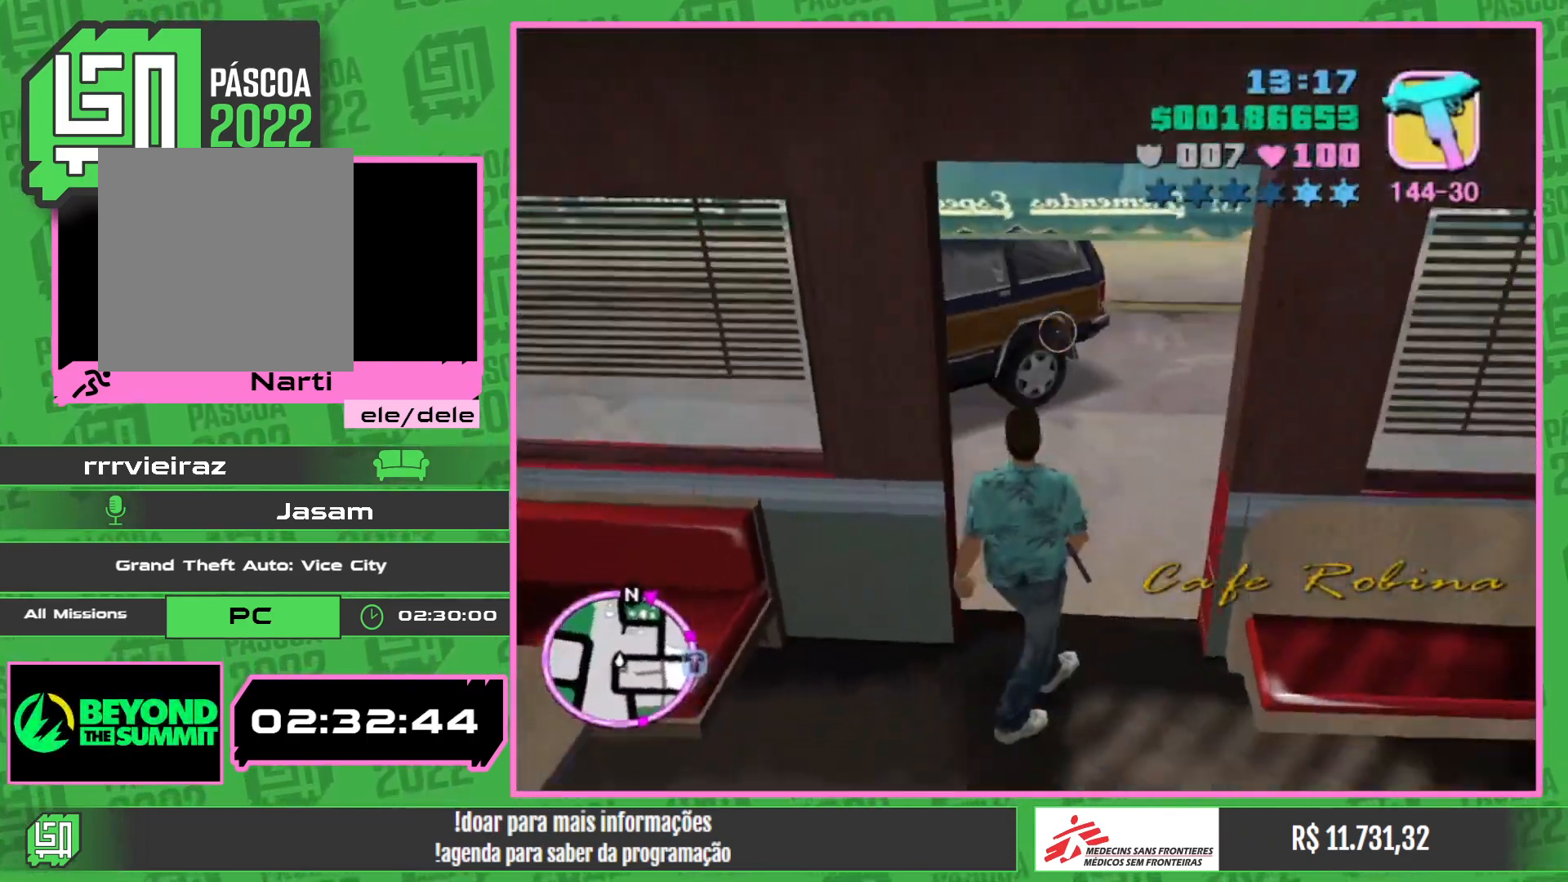
{"keys": [], "mouse": [], "events": [[400, "w", "up"]]}
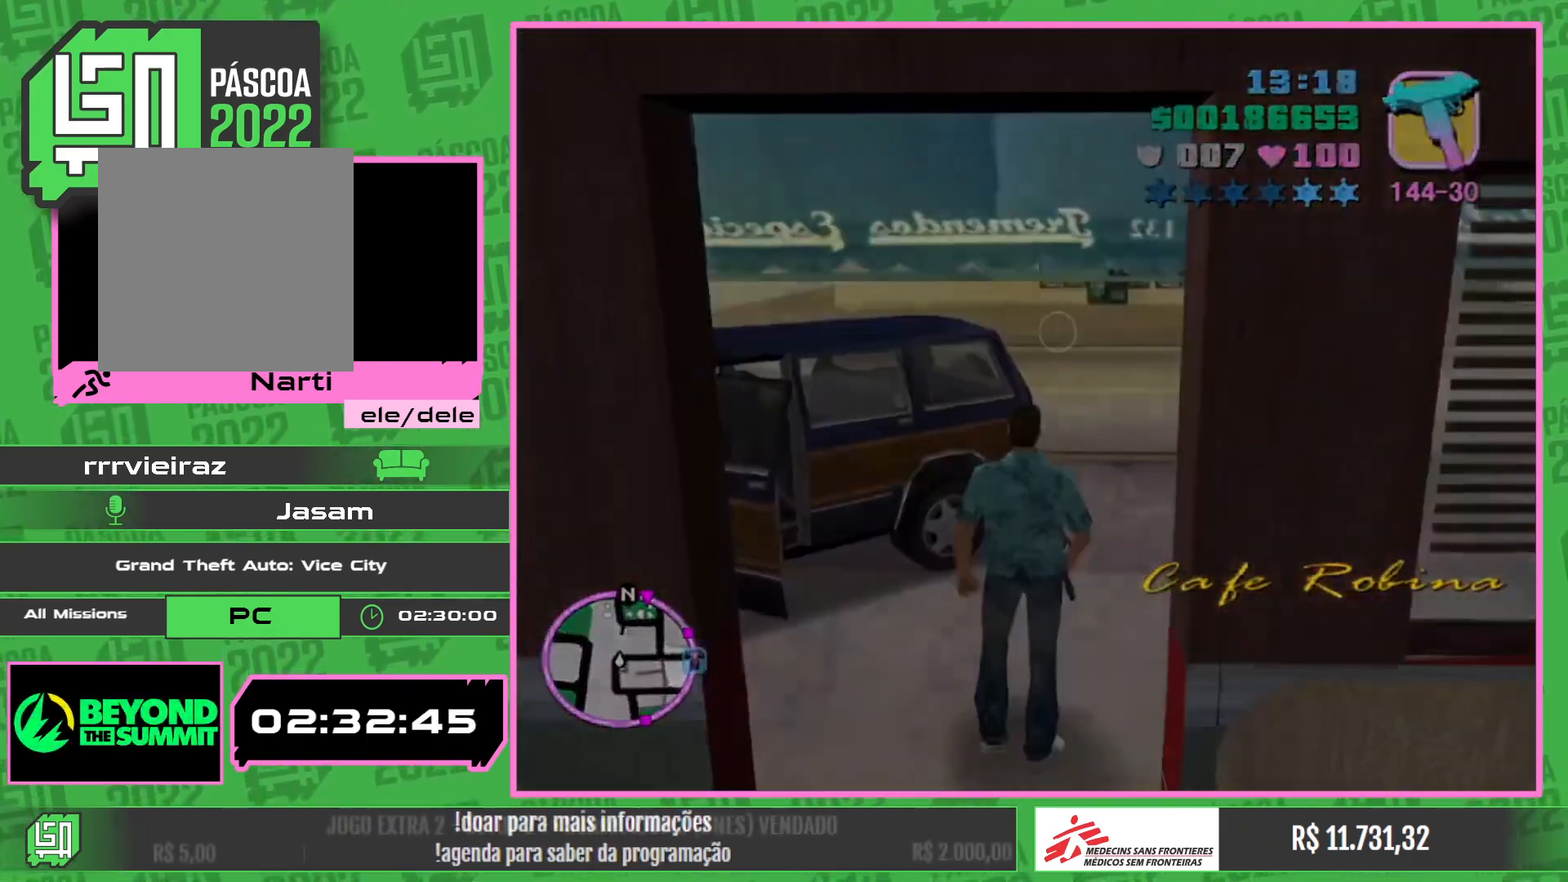
{"keys": [], "mouse": [], "events": []}
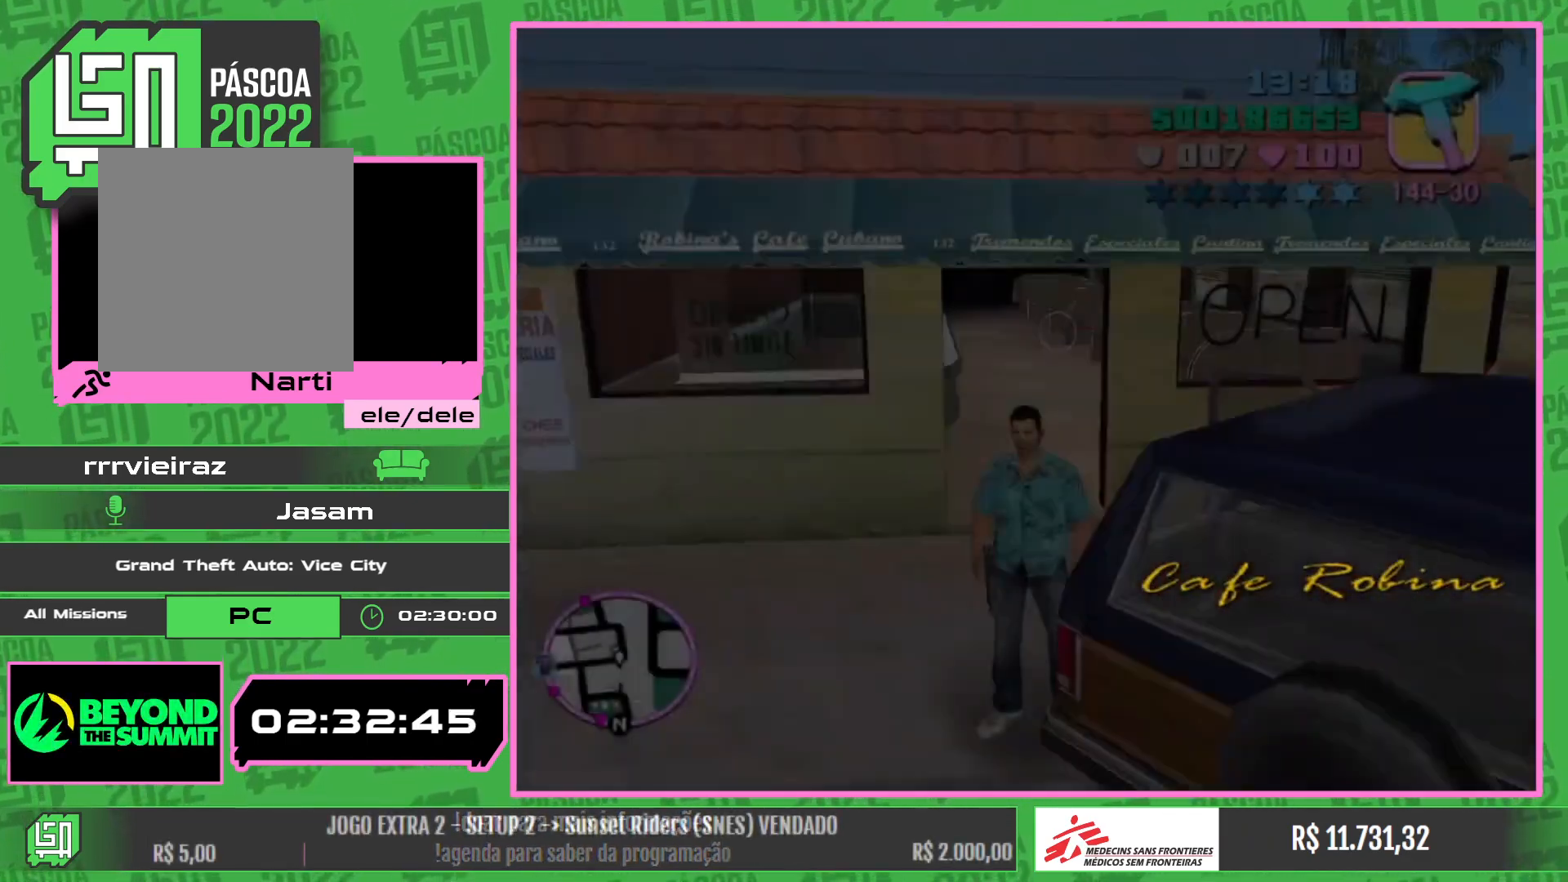
{"keys": ["w"], "mouse": [], "events": [[484, "w", "down"]]}
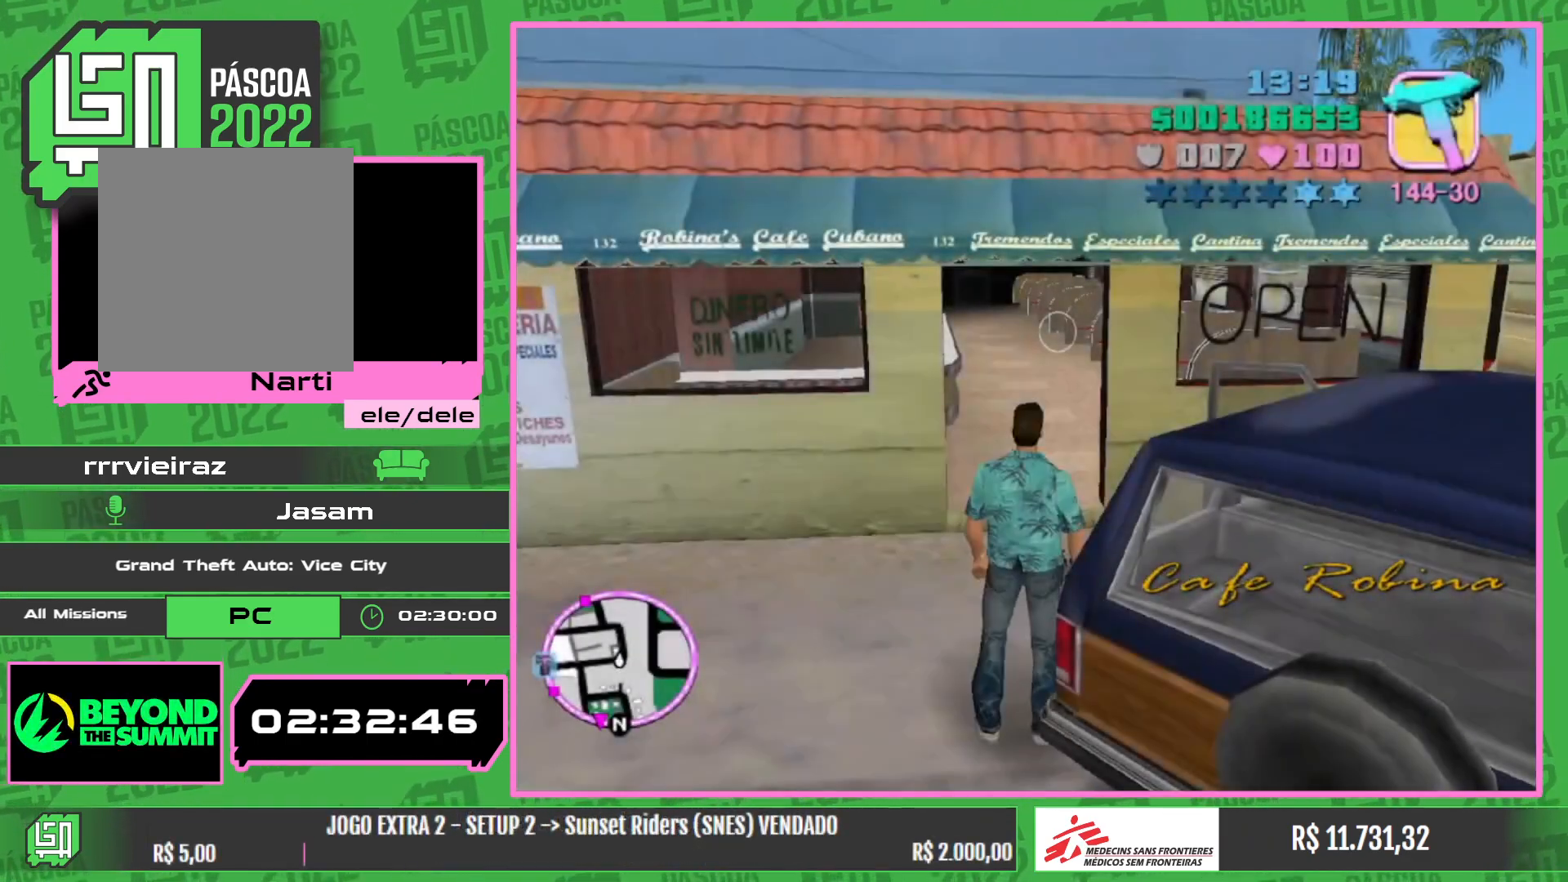
{"keys": [], "mouse": [], "events": [[500, "w", "up"]]}
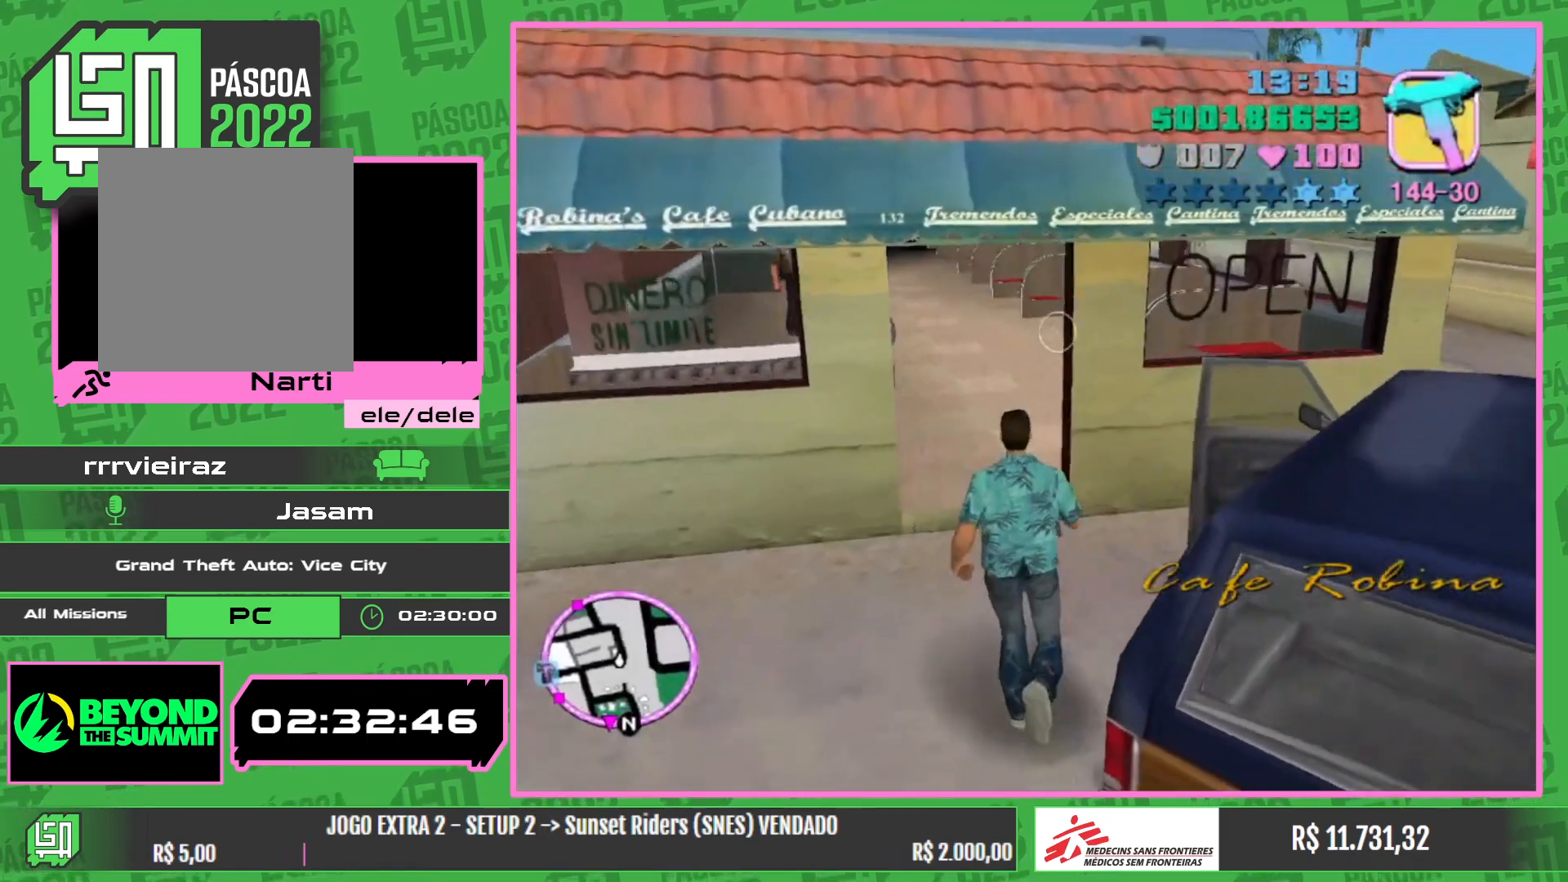
{"keys": [], "mouse": [], "events": []}
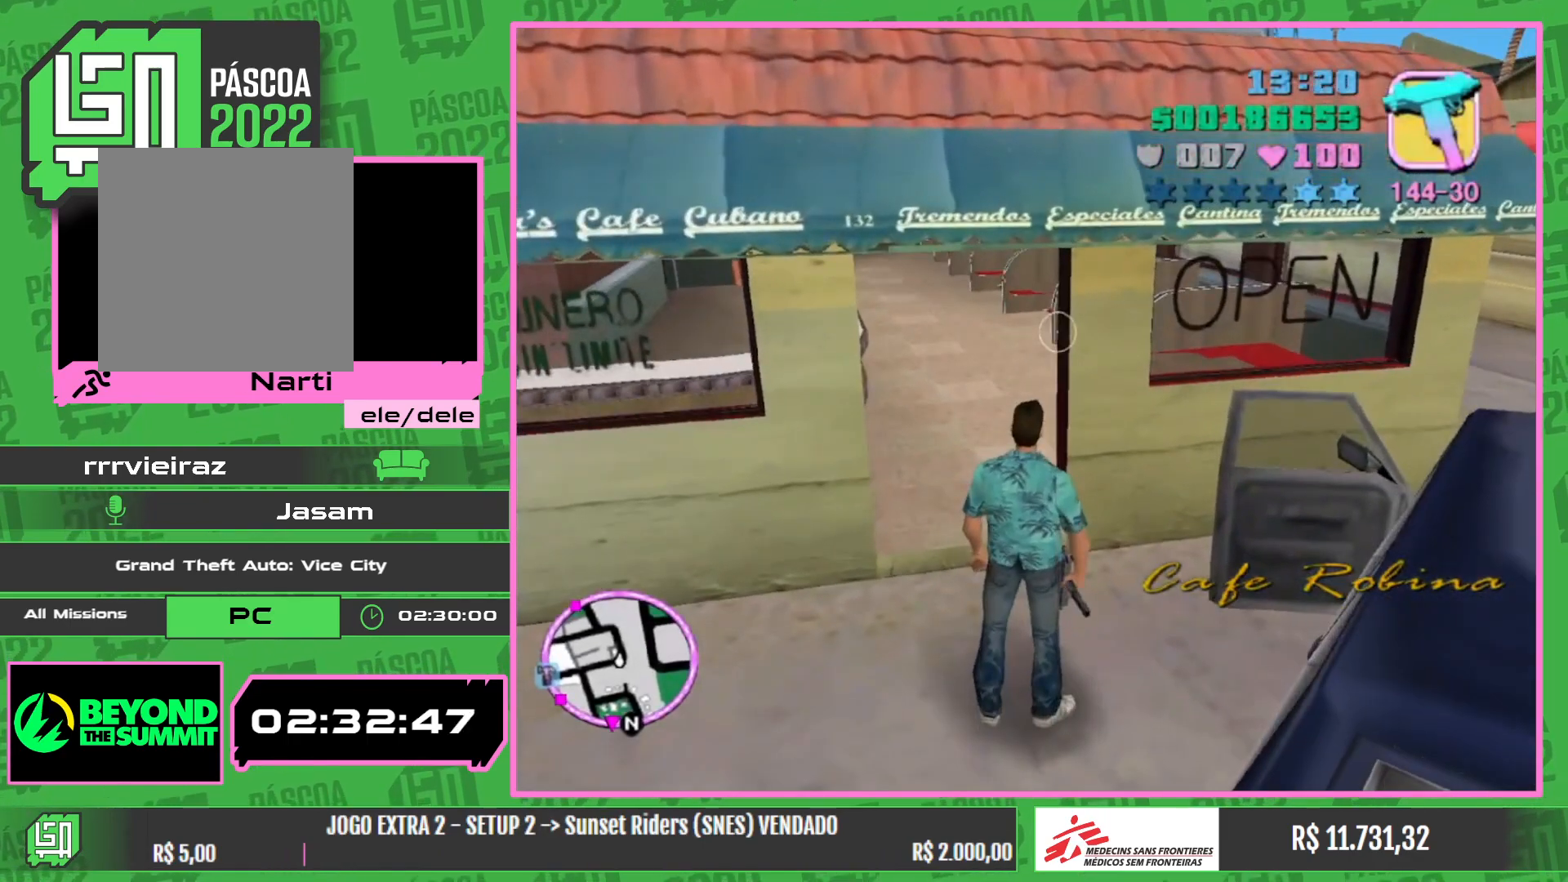
{"keys": [], "mouse": [], "events": []}
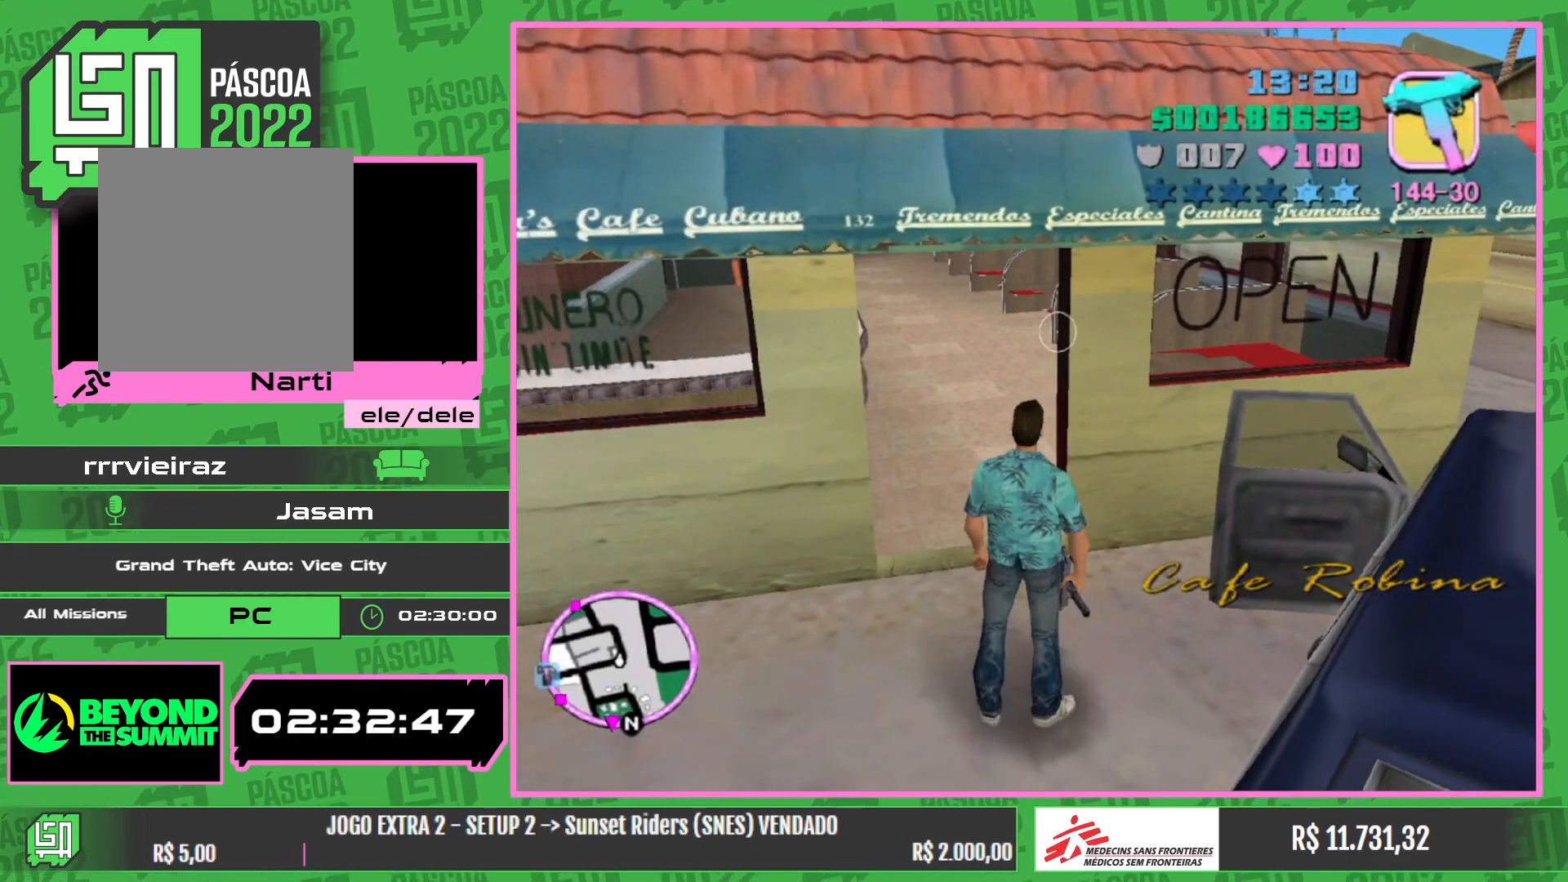
{"keys": [], "mouse": [], "events": [[217, "w", "down"], [450, "w", "up"]]}
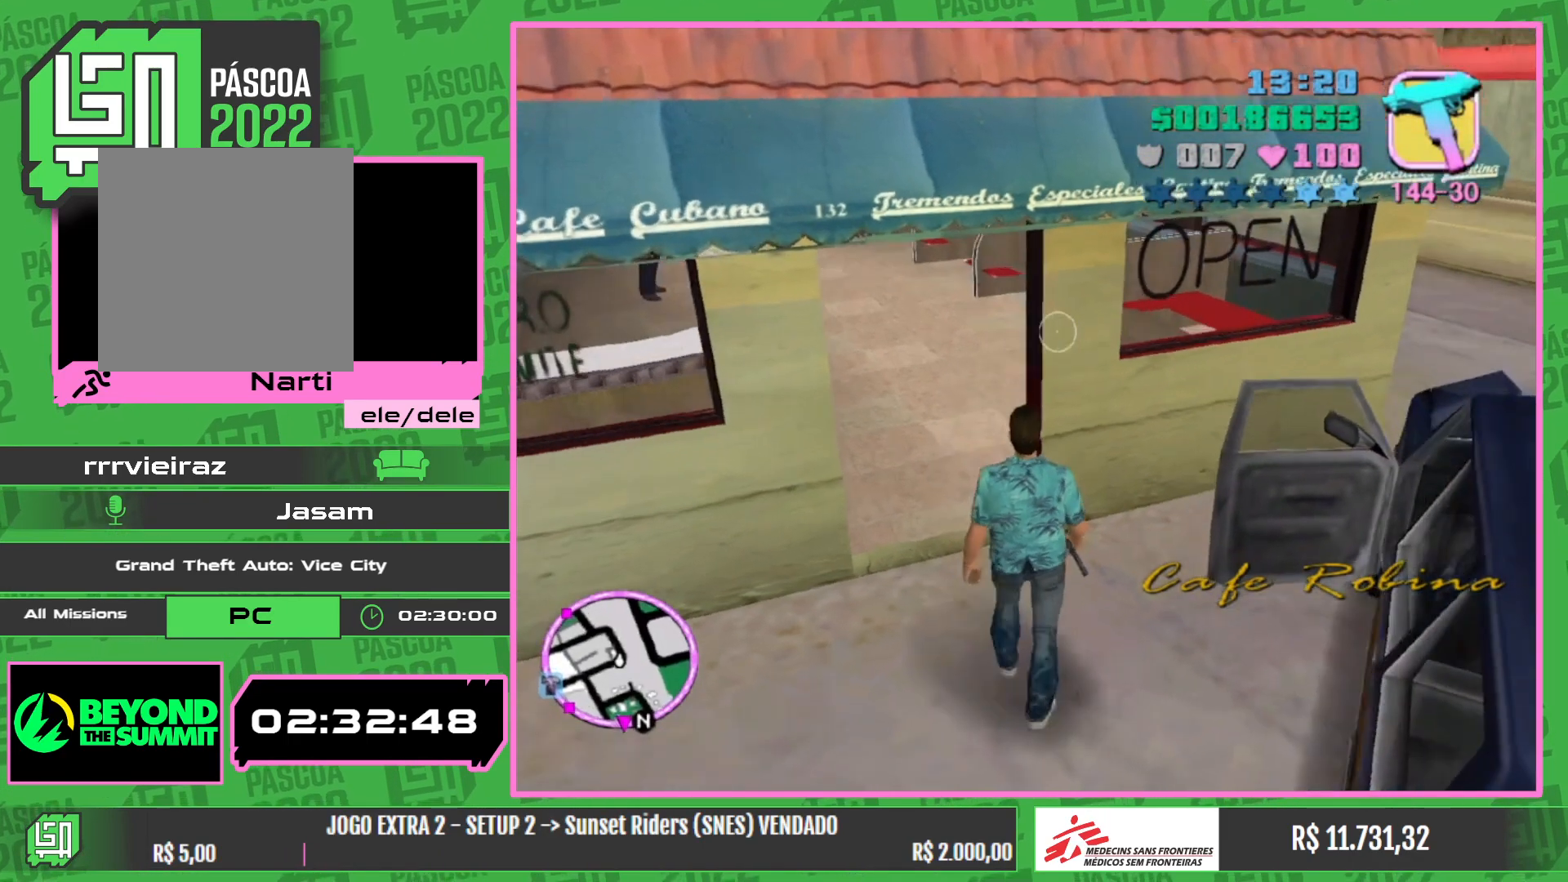
{"keys": [], "mouse": [], "events": []}
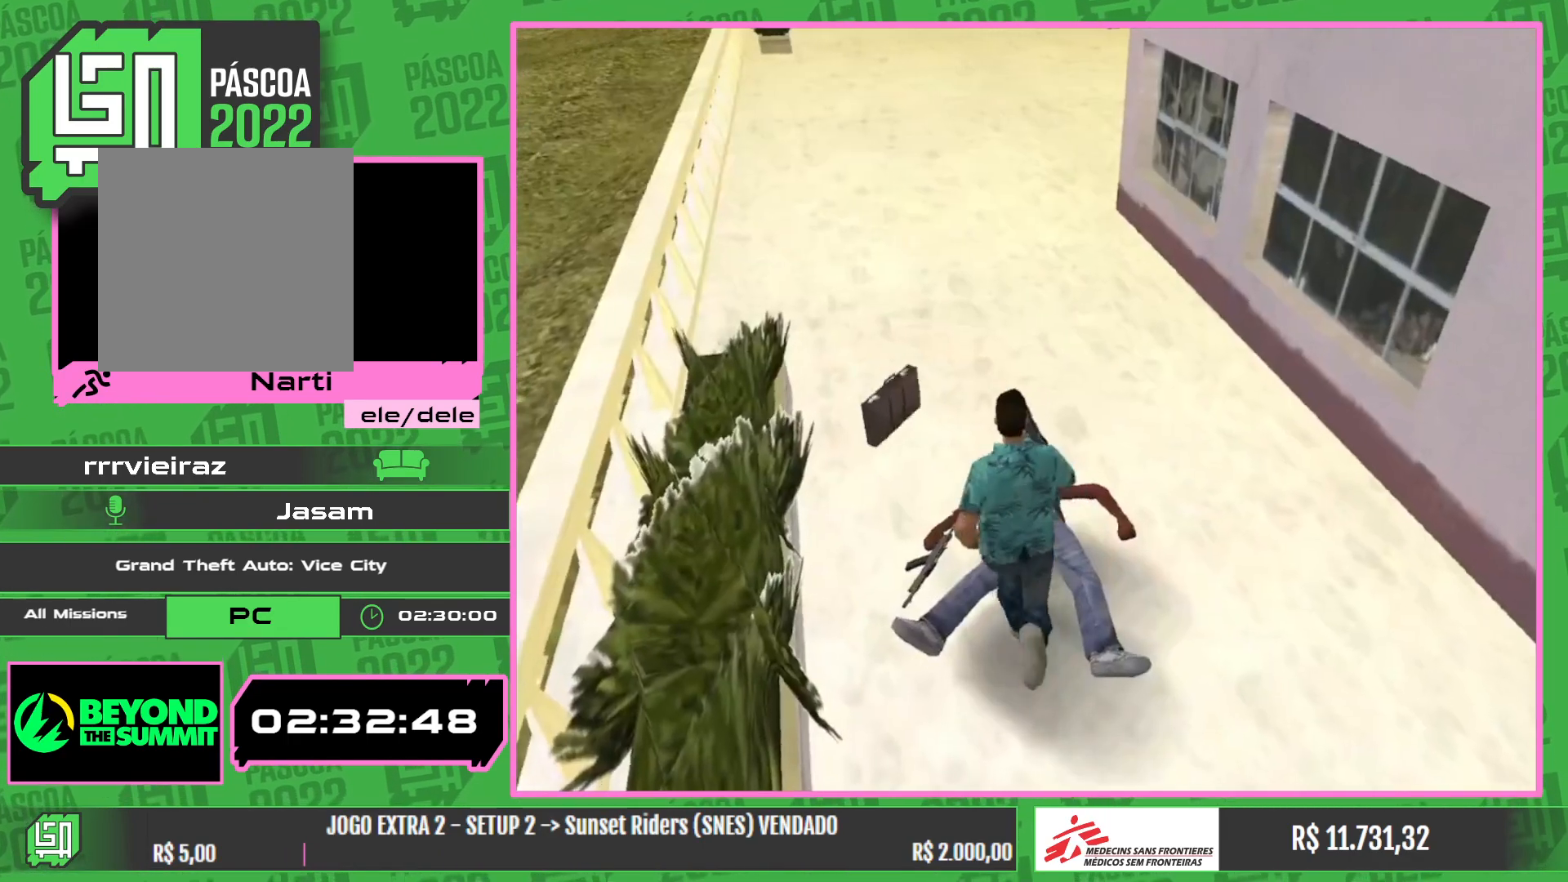
{"keys": [], "mouse": [], "events": []}
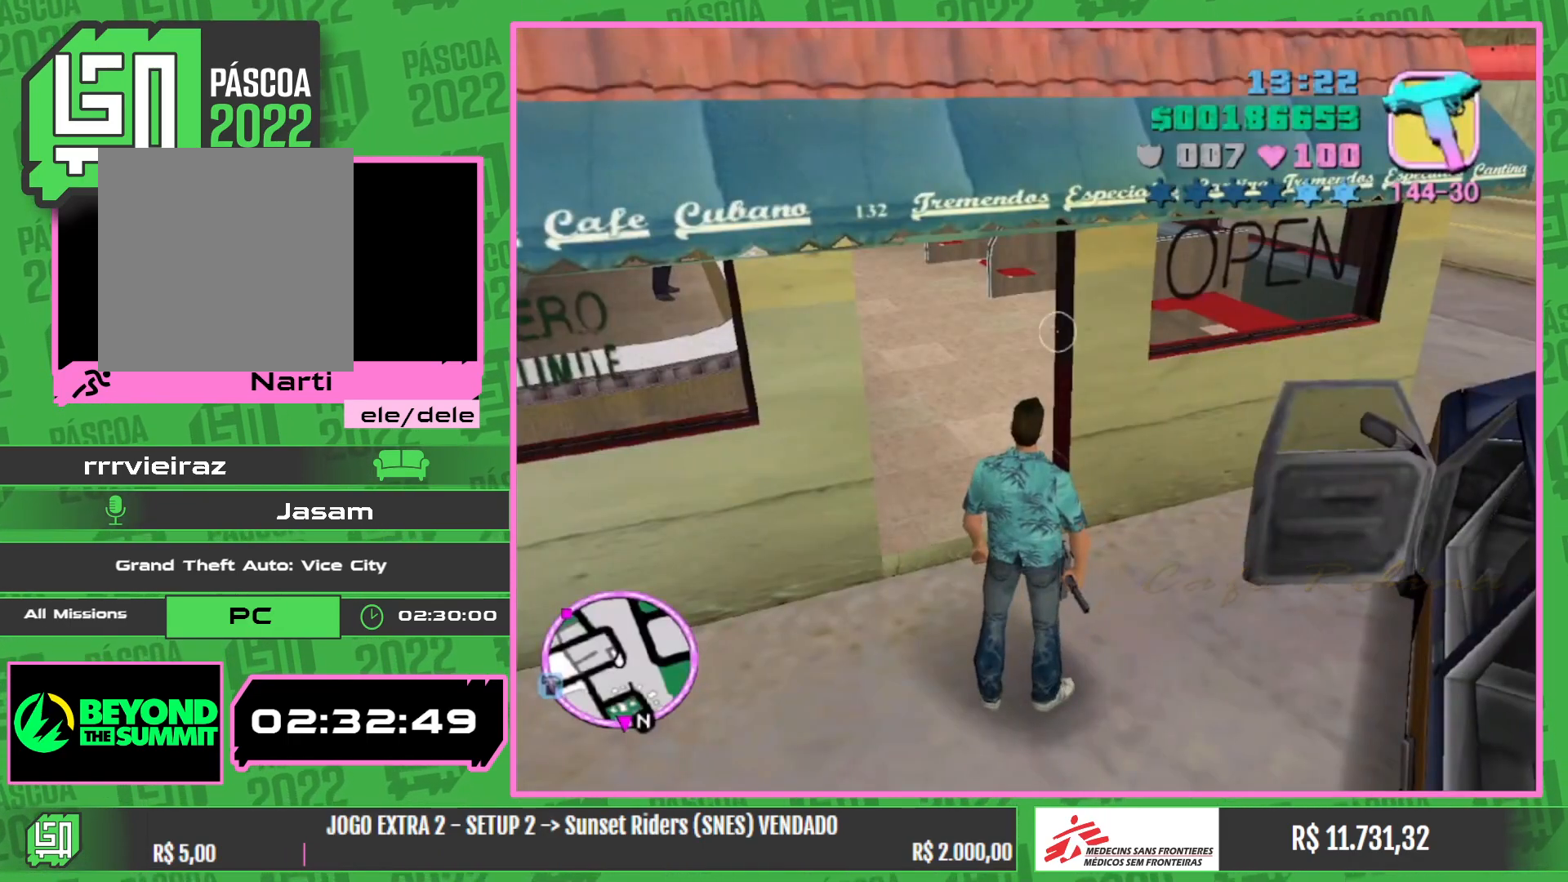
{"keys": [], "mouse": [], "events": []}
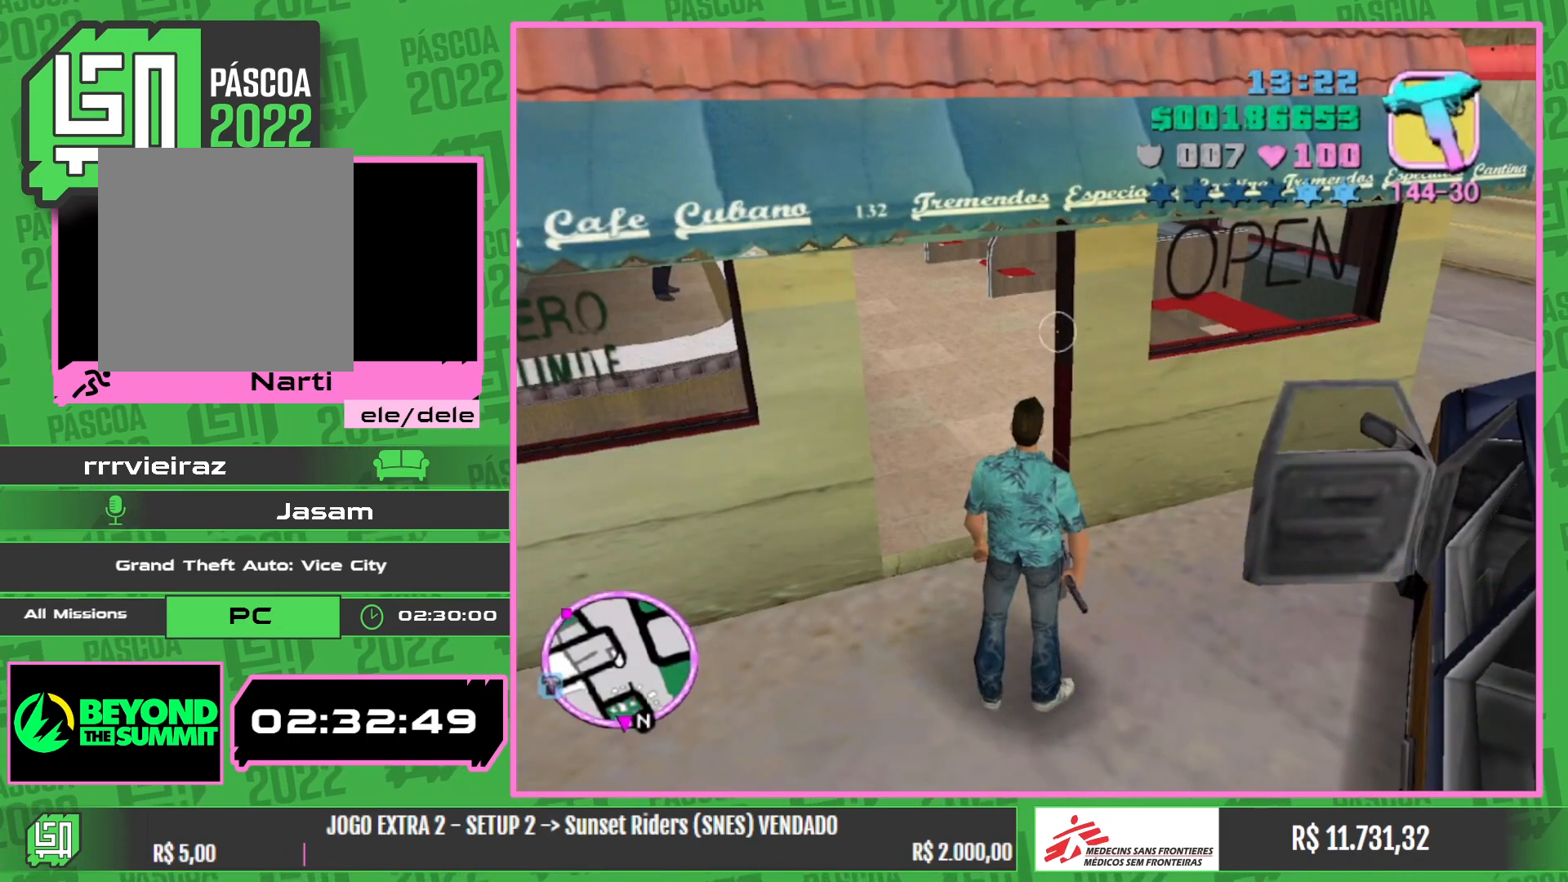
{"keys": [], "mouse": [], "events": []}
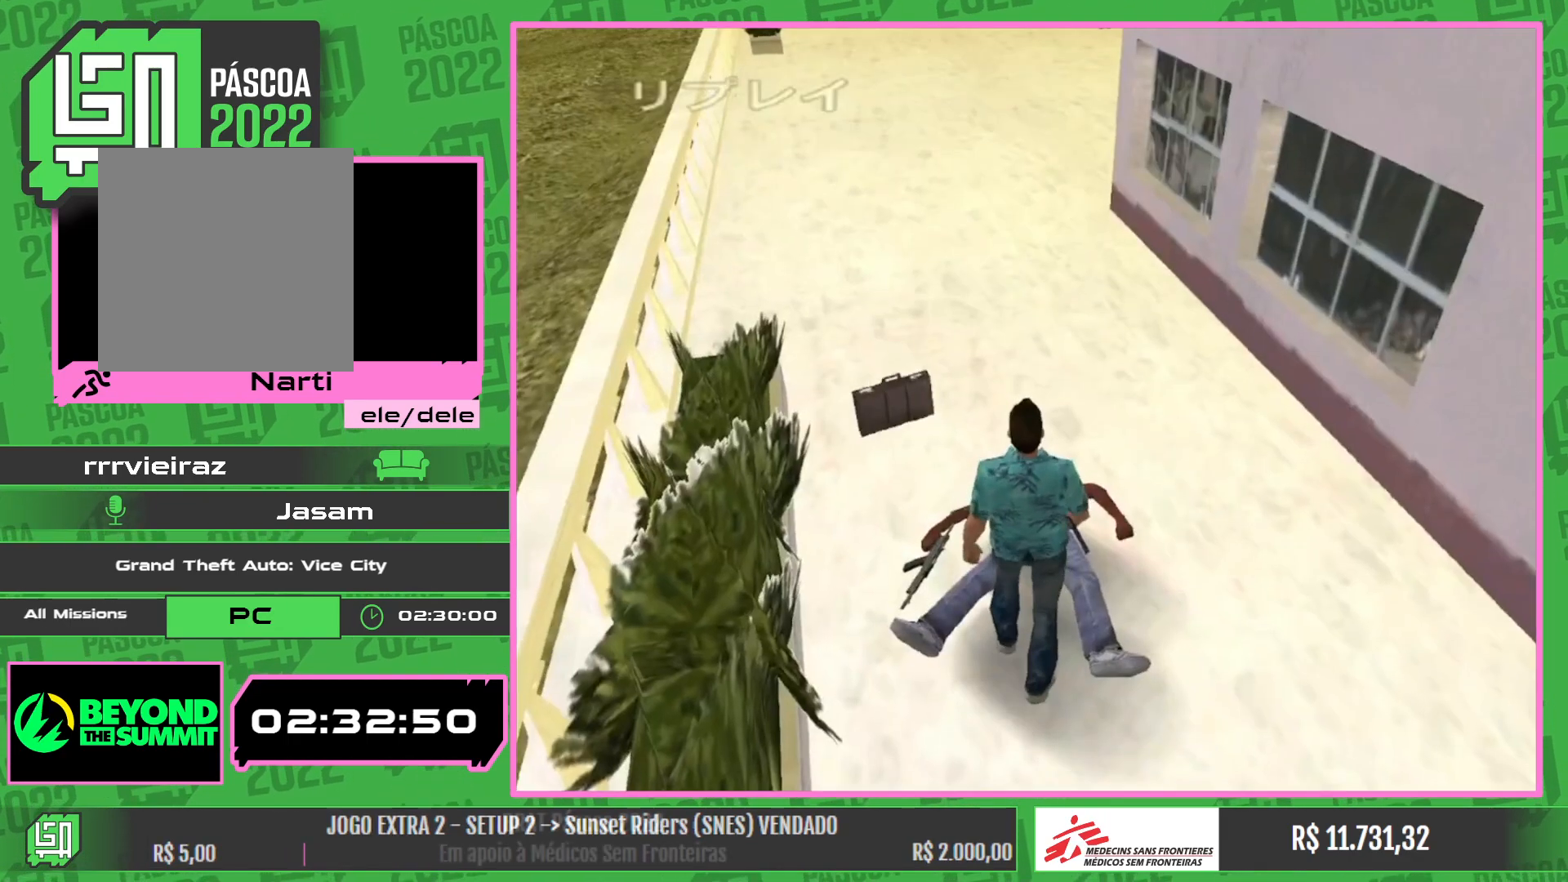
{"keys": [], "mouse": [], "events": []}
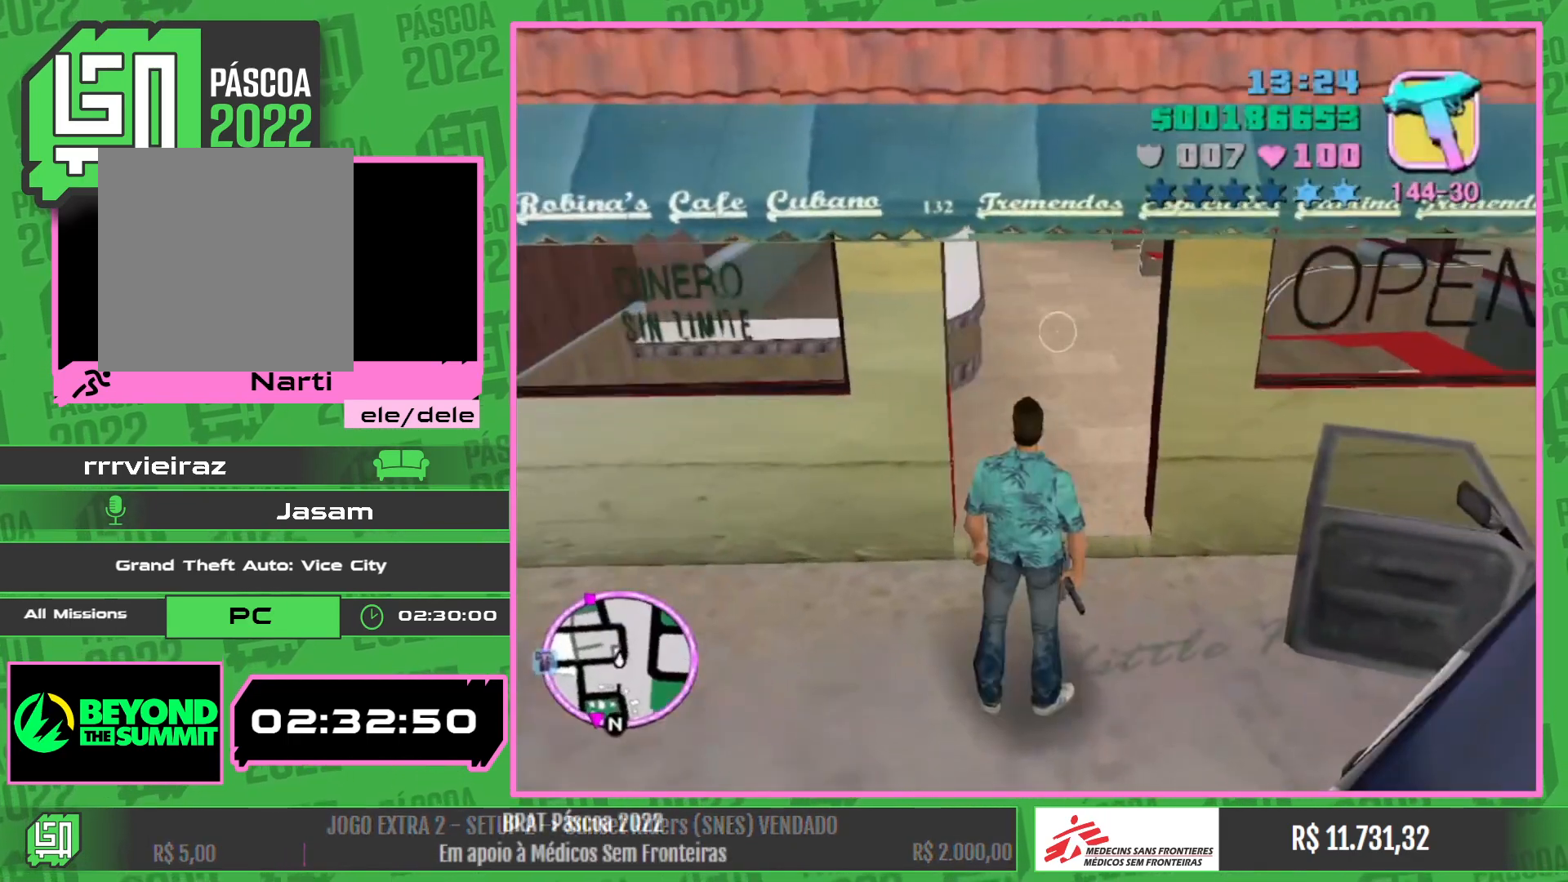
{"keys": [], "mouse": [], "events": []}
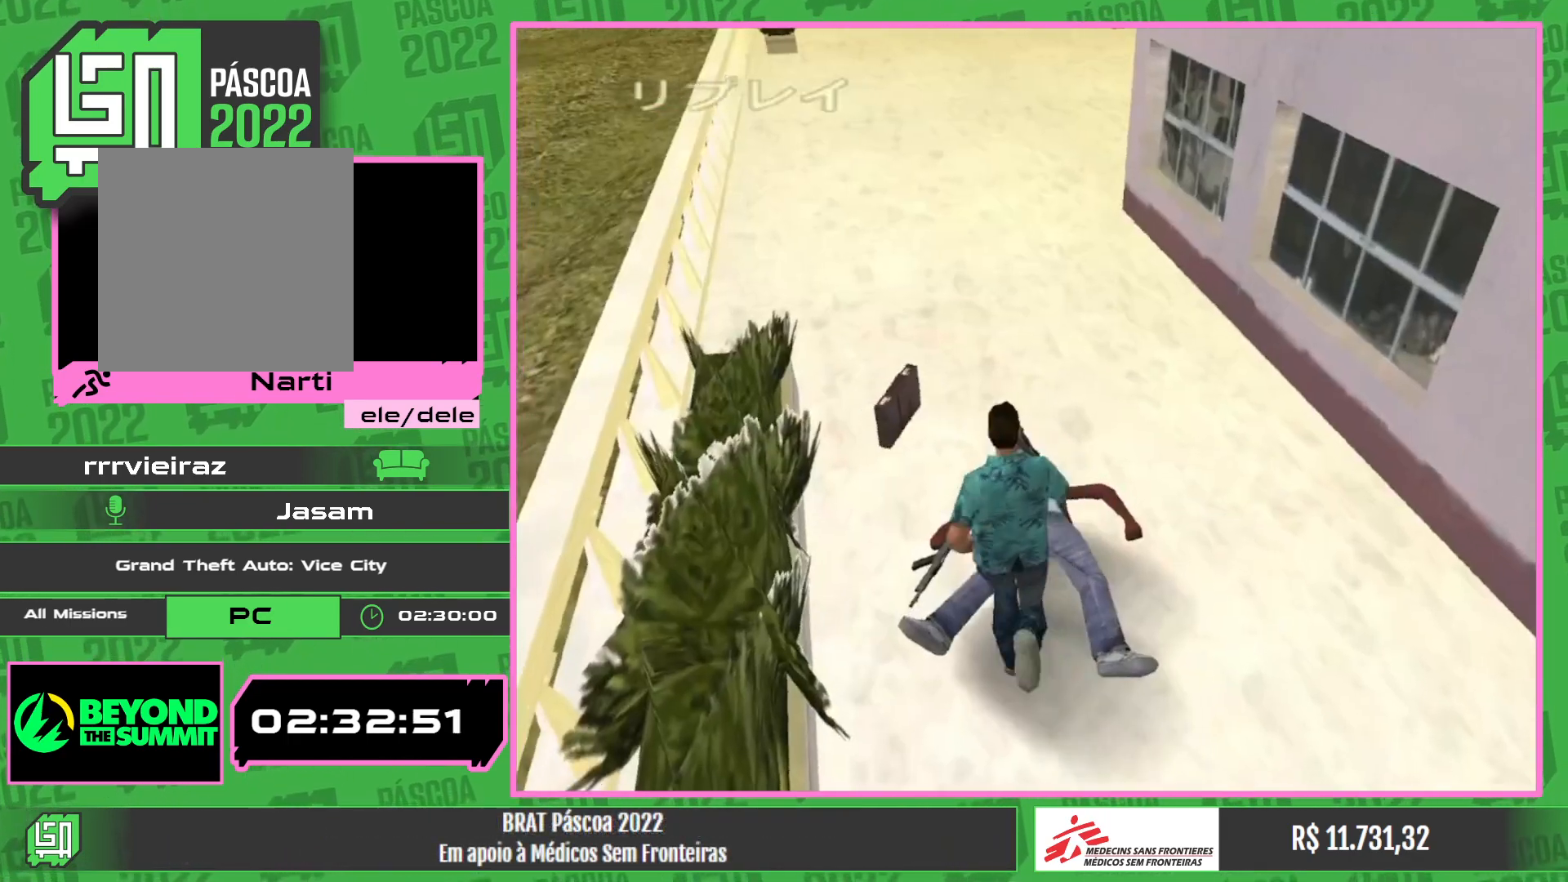
{"keys": ["w"], "mouse": [], "events": [[417, "w", "down"]]}
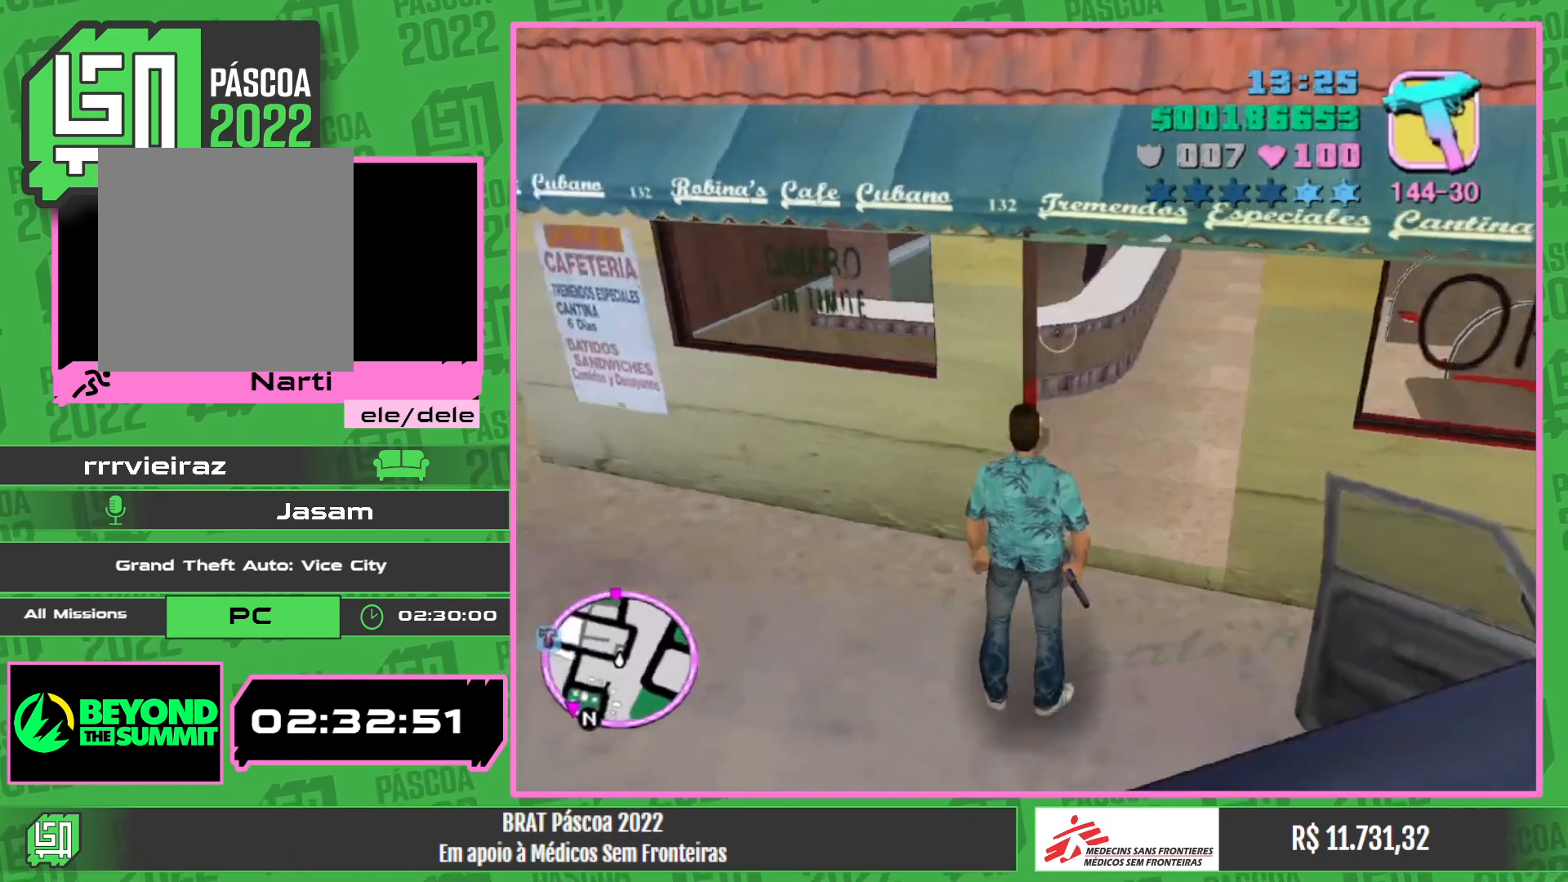
{"keys": [], "mouse": [], "events": [[200, "w", "up"]]}